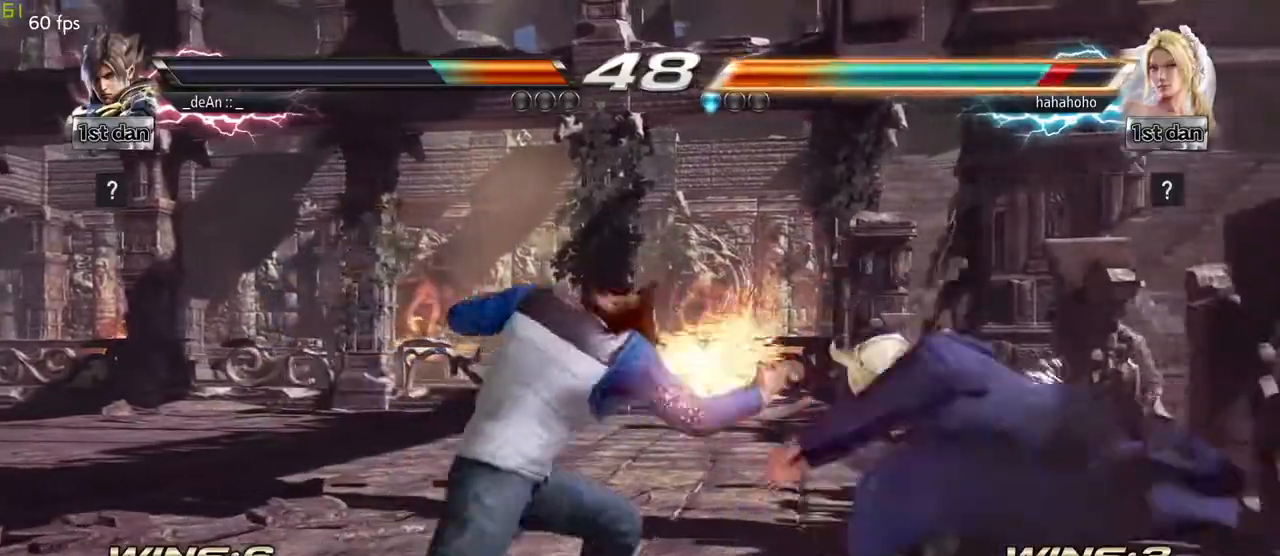
Gameplay with a controller (arcade stick); each line is a JSON object with the inputs held at the frame after it. "events" lists button and stick changes between this image and that frame as [ms after this image, input, new state], when the widget could be followed in between. Not read: L3 R3.
{"buttons": ["TRIANGLE"], "left_stick": "down-left", "events": [[450, "left_stick", "down-left"], [483, "TRIANGLE", "down"]]}
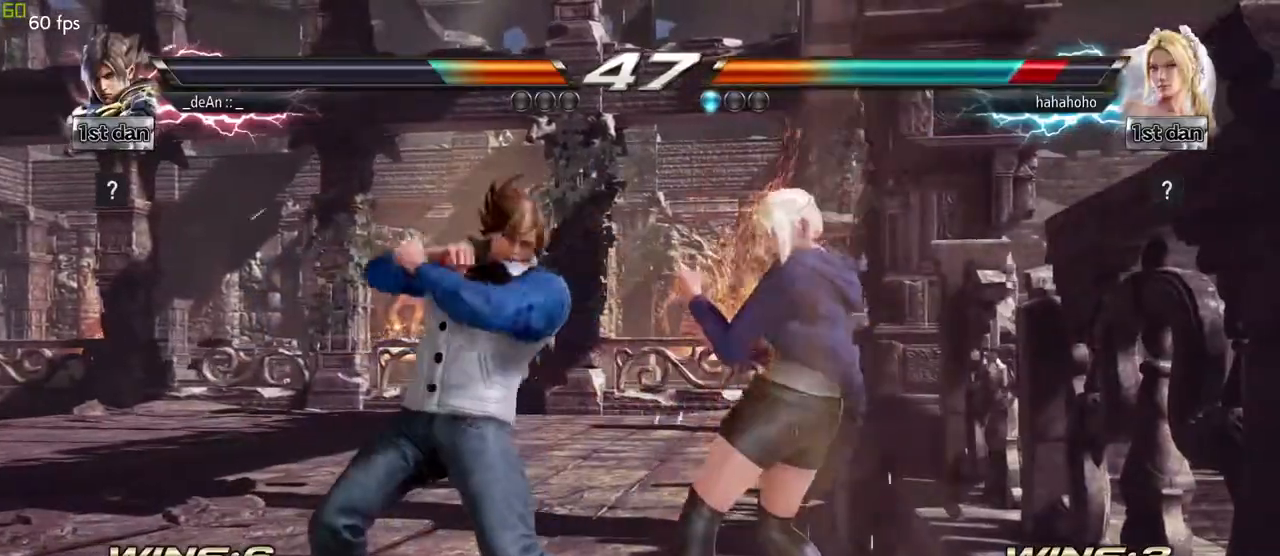
{"buttons": [], "left_stick": "center", "events": [[183, "TRIANGLE", "up"], [200, "left_stick", "center"]]}
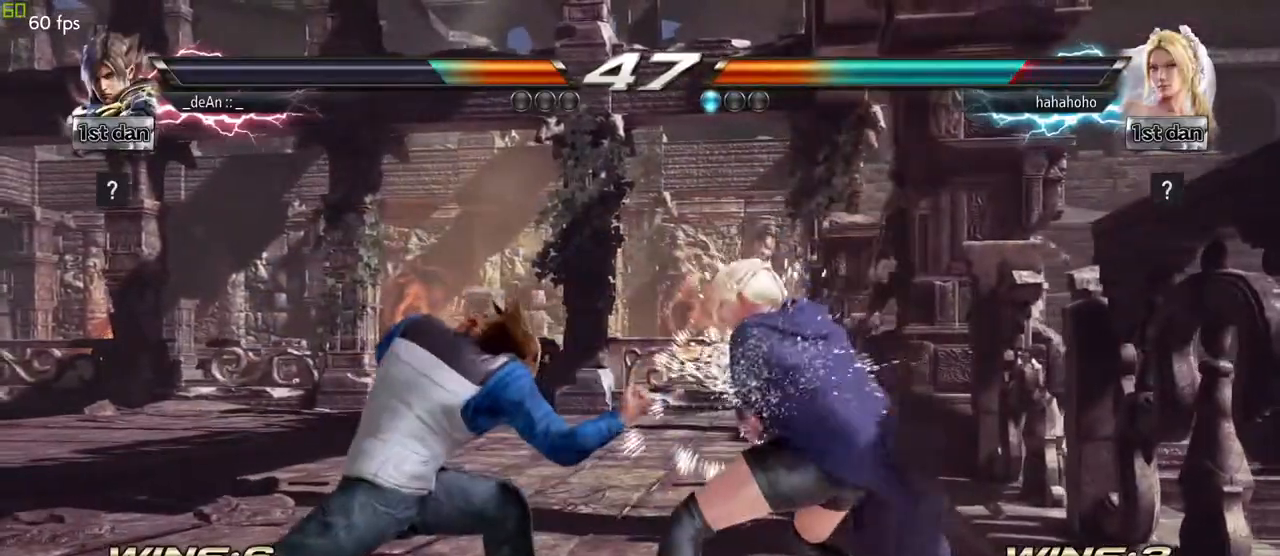
{"buttons": [], "left_stick": "center", "events": [[67, "left_stick", "down-left"], [100, "SQUARE", "down"], [267, "SQUARE", "up"], [333, "left_stick", "center"]]}
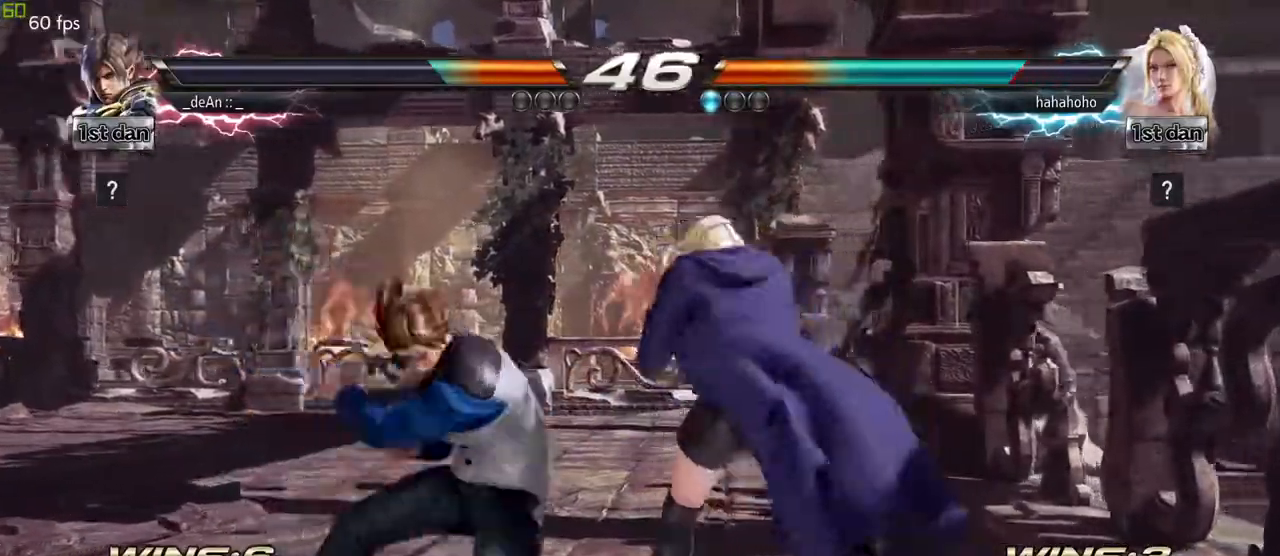
{"buttons": ["CIRCLE"], "left_stick": "up-right", "events": [[450, "left_stick", "up-right"], [467, "CIRCLE", "down"]]}
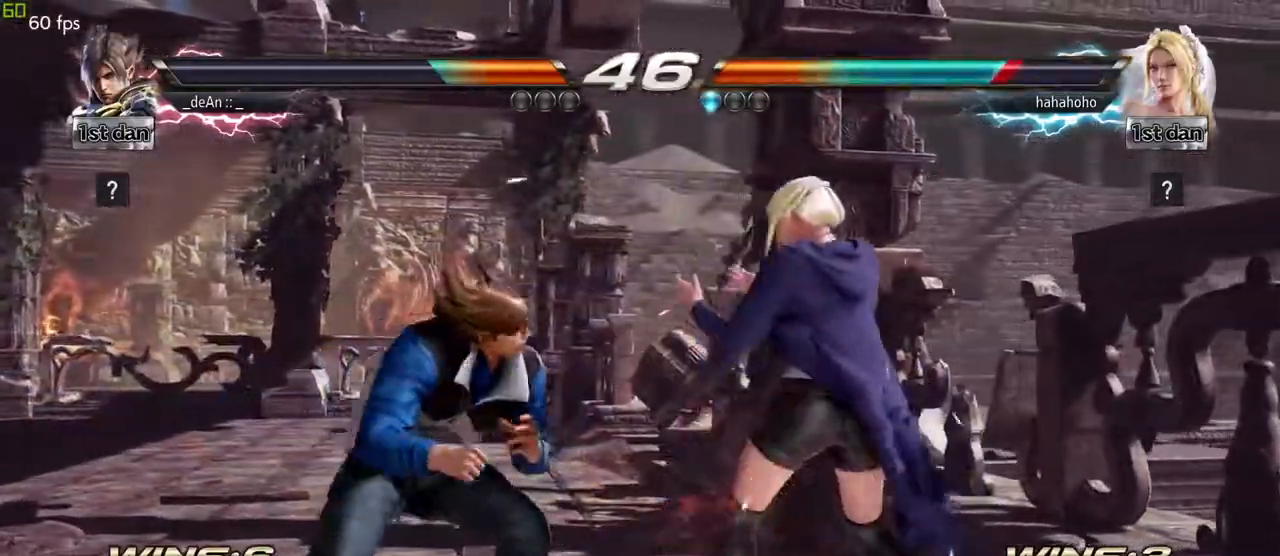
{"buttons": [], "left_stick": "center", "events": [[50, "CIRCLE", "up"], [100, "left_stick", "center"]]}
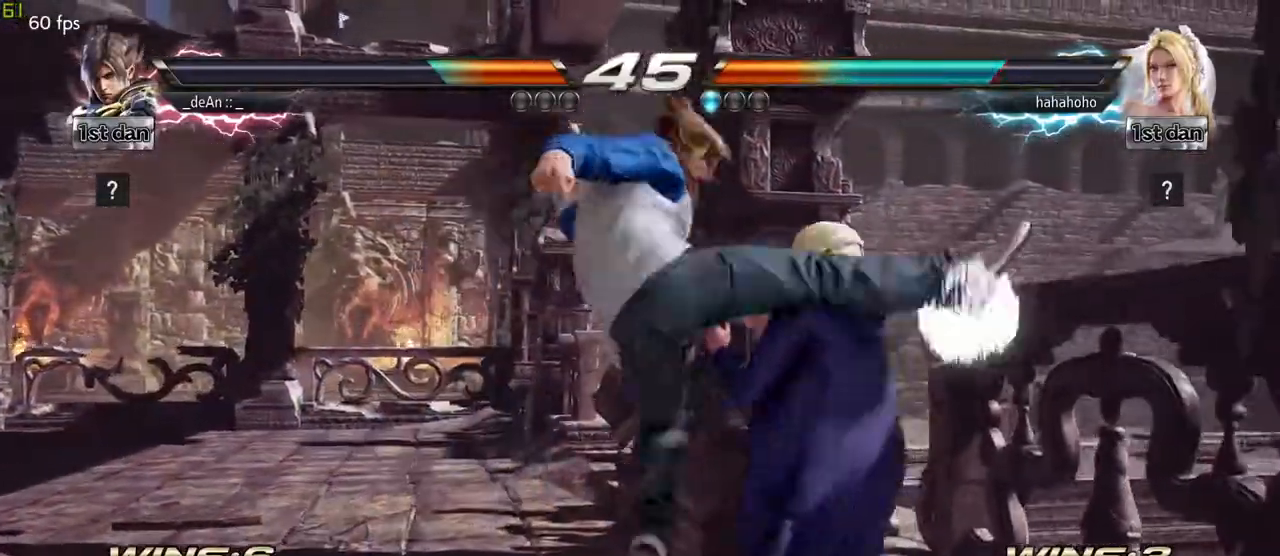
{"buttons": [], "left_stick": "left", "events": [[267, "left_stick", "left"]]}
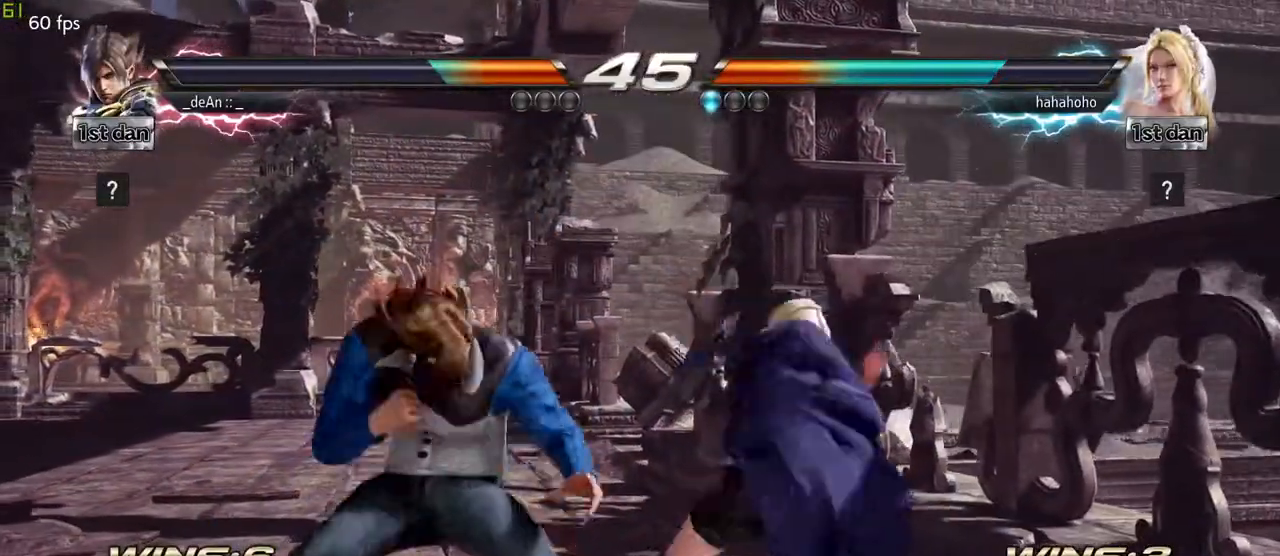
{"buttons": [], "left_stick": "left", "events": []}
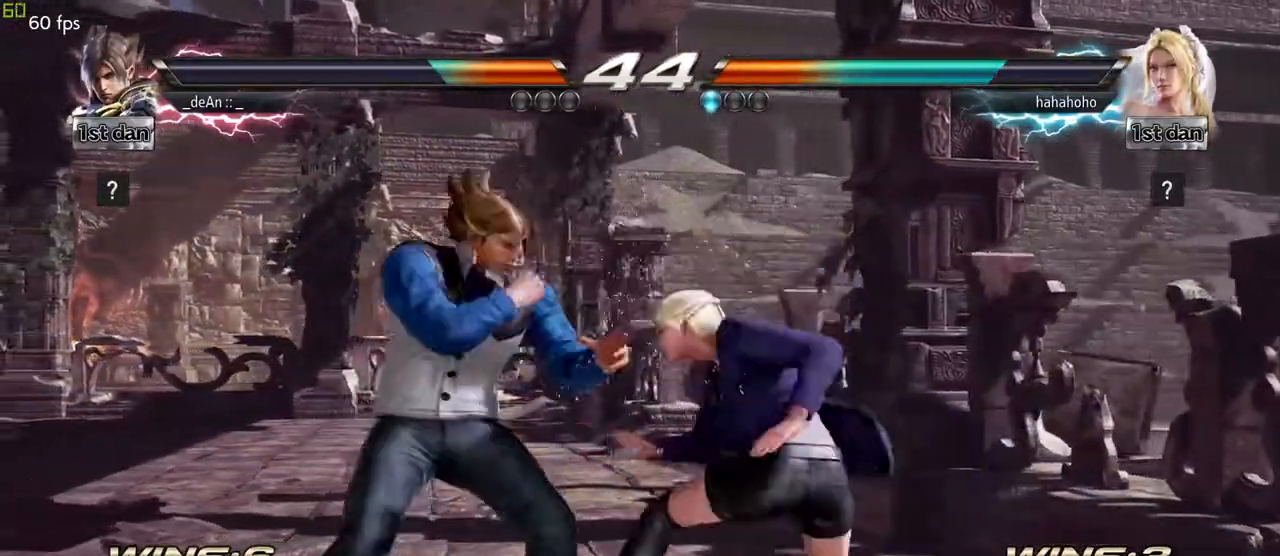
{"buttons": [], "left_stick": "left", "events": [[383, "CROSS", "down"], [383, "SQUARE", "down"], [467, "CROSS", "up"], [467, "SQUARE", "up"]]}
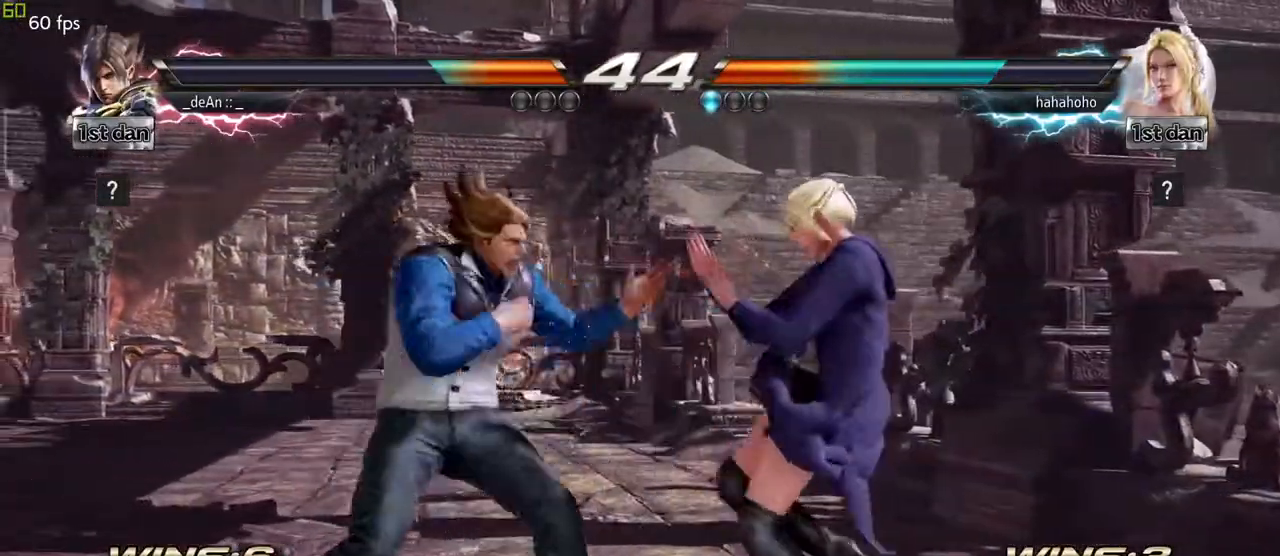
{"buttons": [], "left_stick": "center", "events": [[200, "left_stick", "center"]]}
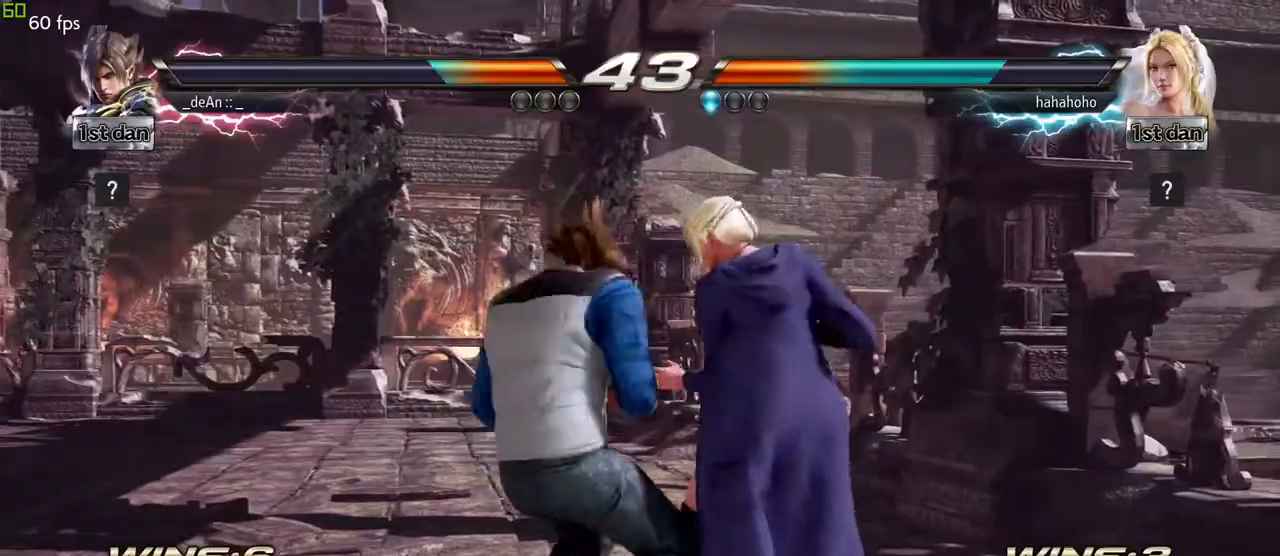
{"buttons": ["SQUARE"], "left_stick": "center", "events": [[400, "SQUARE", "down"]]}
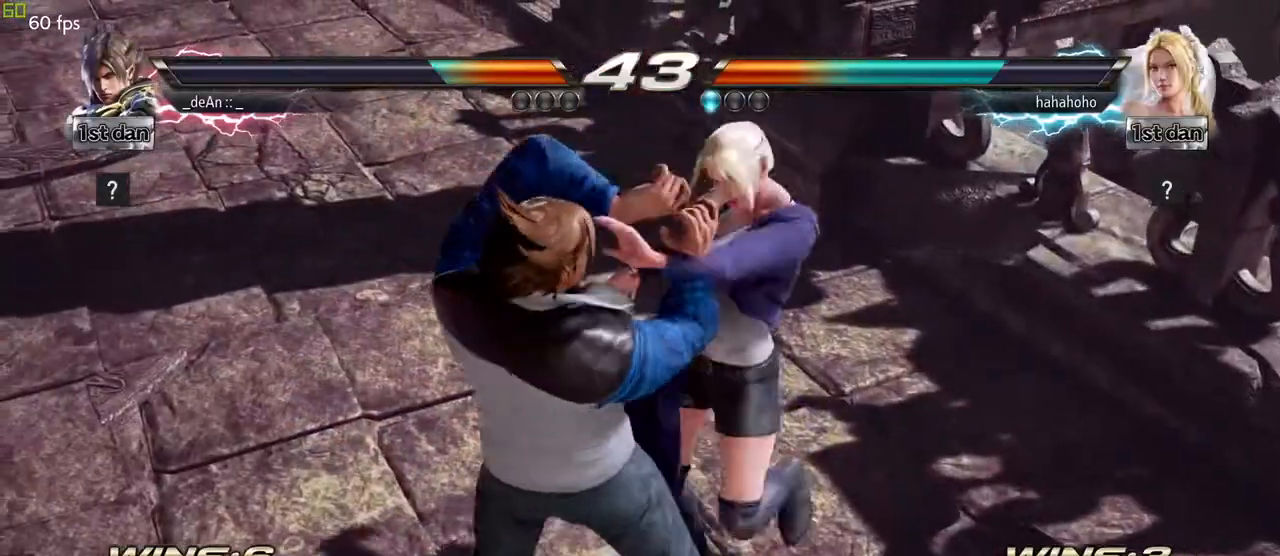
{"buttons": [], "left_stick": "center", "events": [[33, "SQUARE", "up"]]}
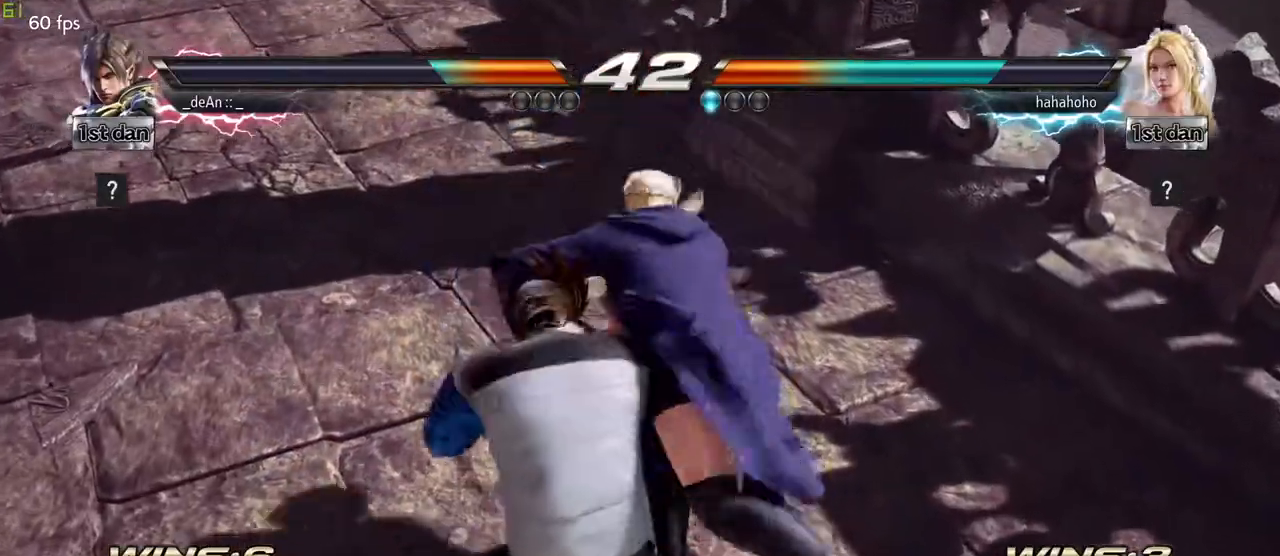
{"buttons": [], "left_stick": "center", "events": []}
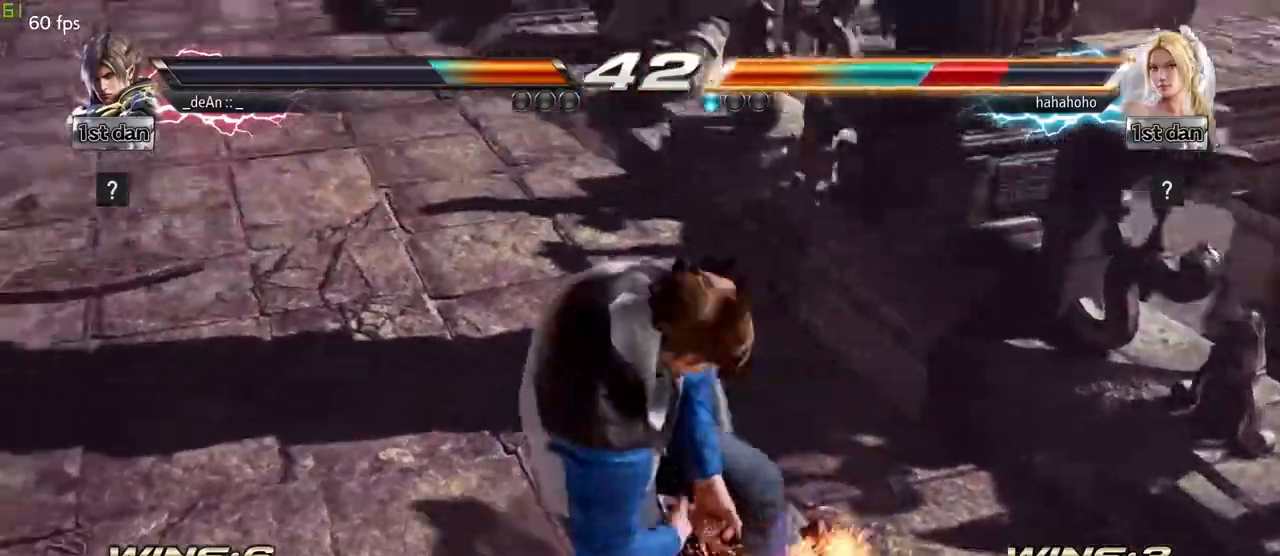
{"buttons": [], "left_stick": "center", "events": []}
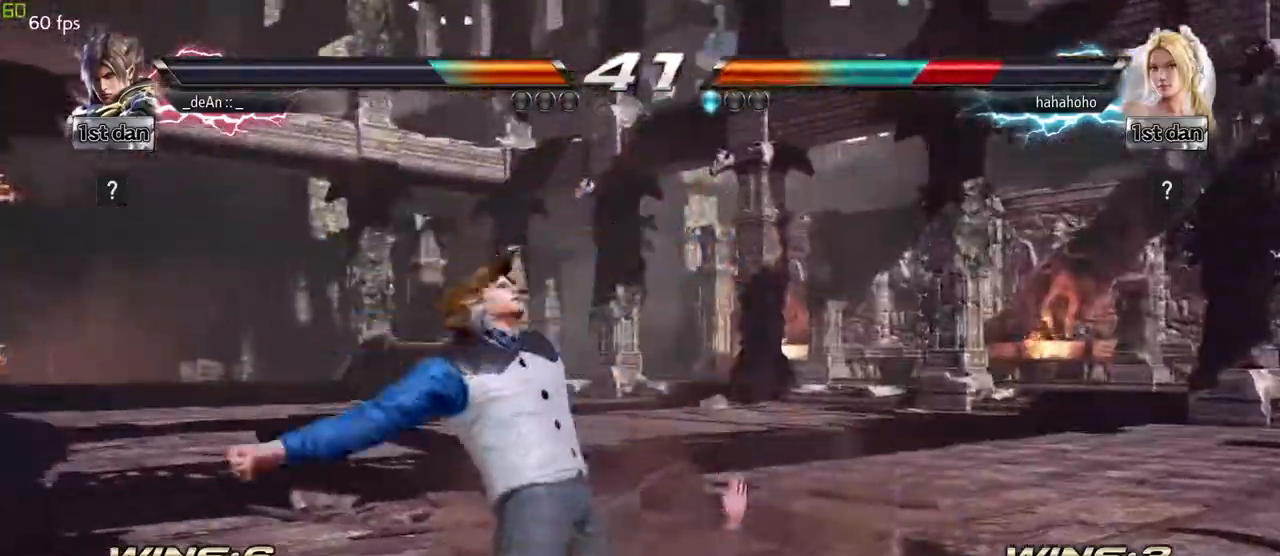
{"buttons": [], "left_stick": "center", "events": []}
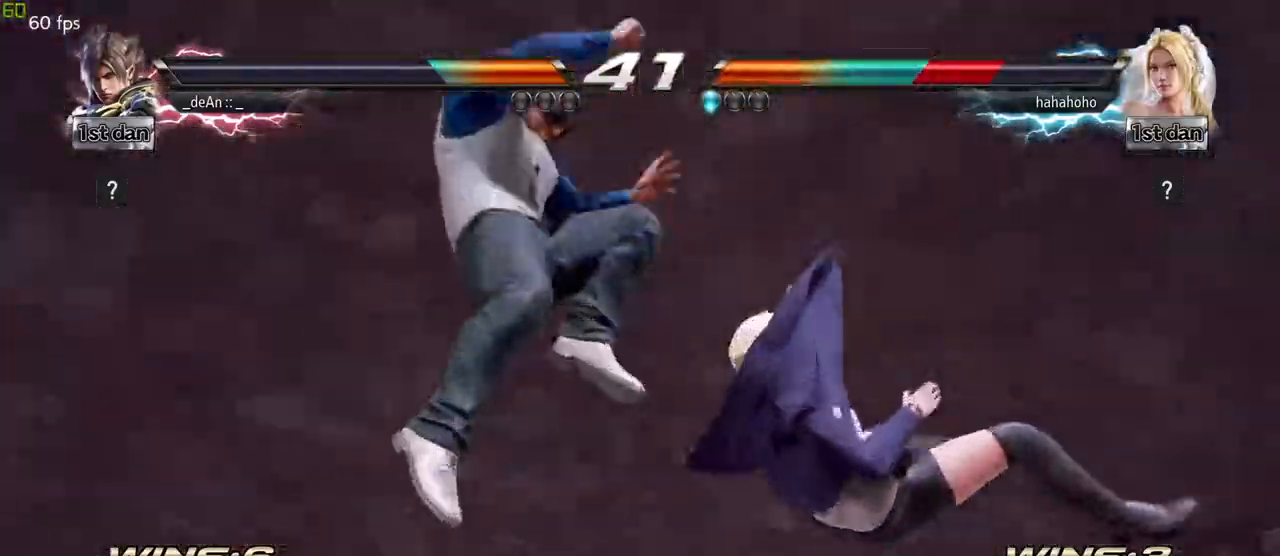
{"buttons": [], "left_stick": "center", "events": []}
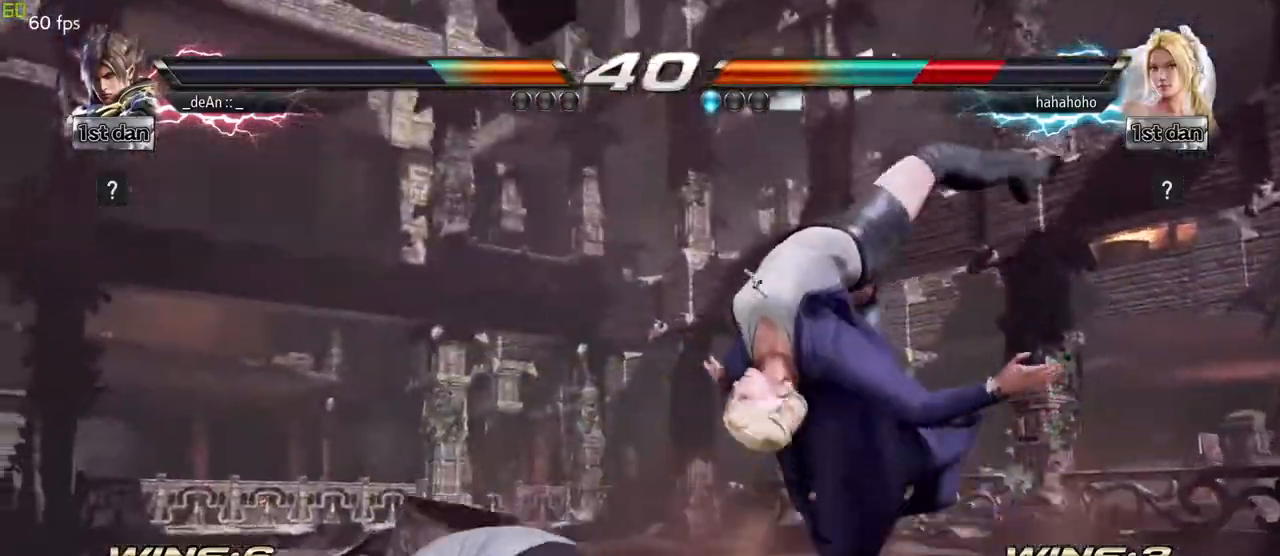
{"buttons": ["SQUARE"], "left_stick": "down-left", "events": [[267, "left_stick", "down-left"], [283, "TRIANGLE", "down"], [383, "SQUARE", "down"], [467, "TRIANGLE", "up"]]}
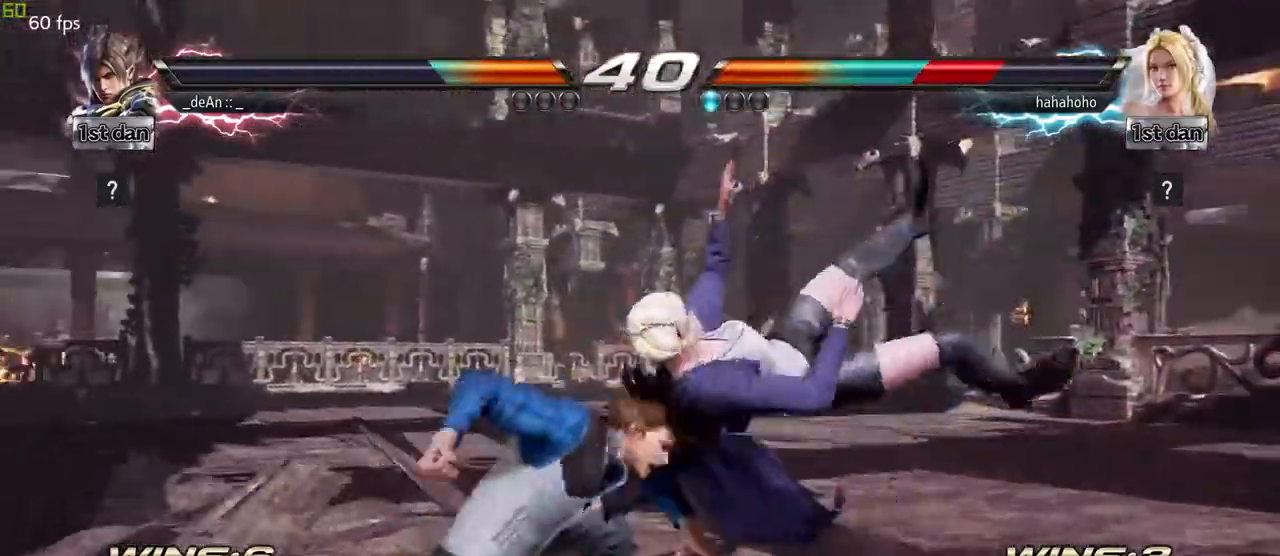
{"buttons": [], "left_stick": "center", "events": [[33, "left_stick", "center"], [50, "SQUARE", "up"]]}
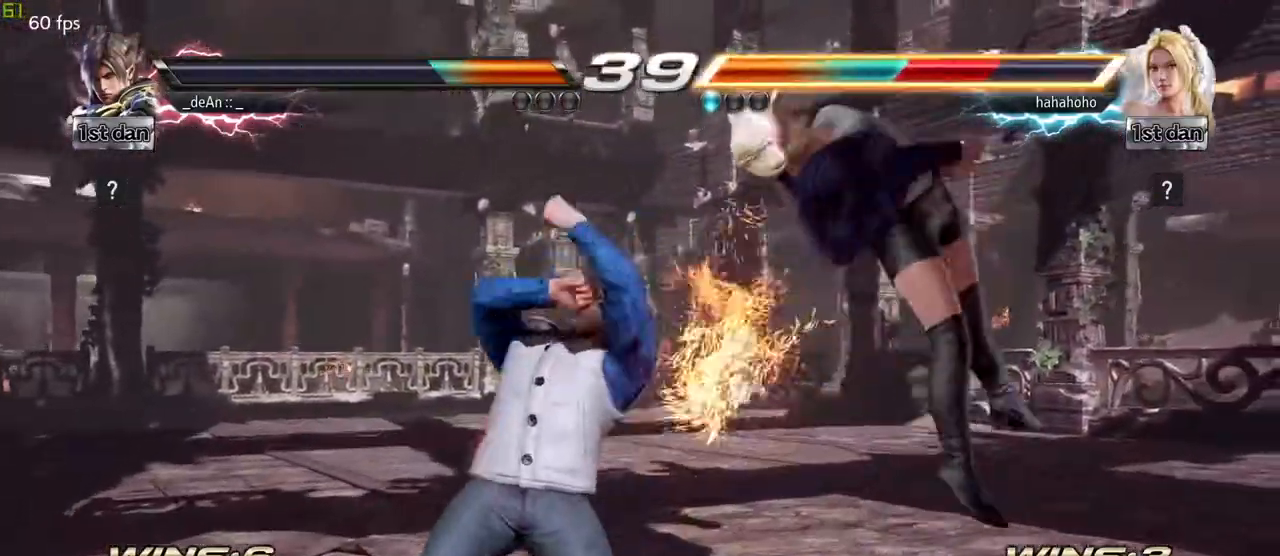
{"buttons": [], "left_stick": "center", "events": [[67, "left_stick", "down-right"], [100, "TRIANGLE", "down"], [217, "SQUARE", "down"], [300, "TRIANGLE", "up"], [367, "SQUARE", "up"], [367, "left_stick", "center"]]}
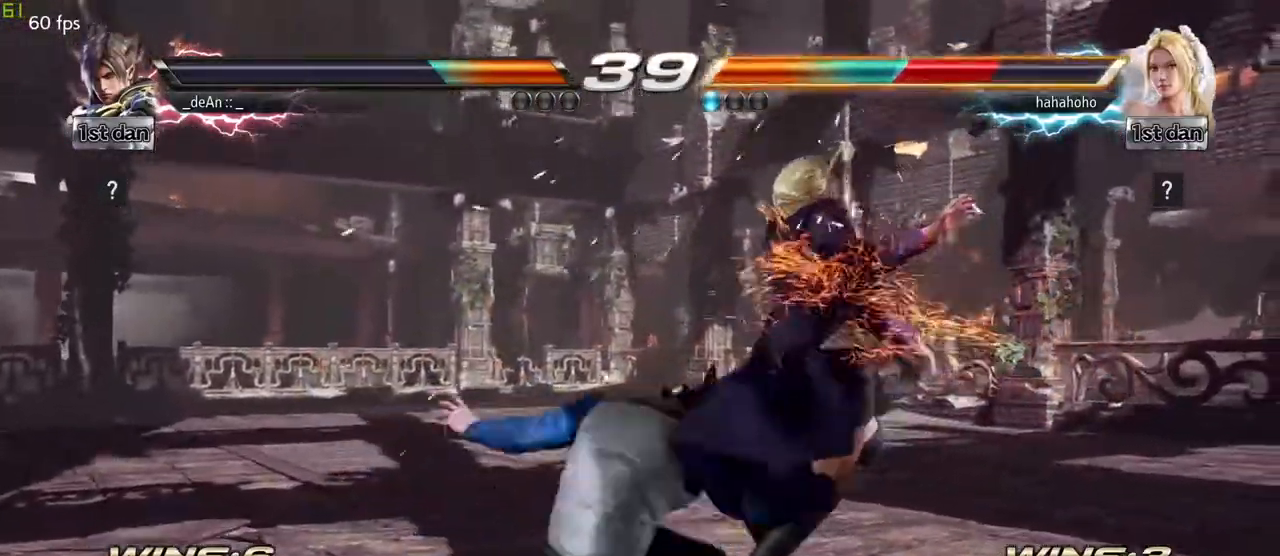
{"buttons": [], "left_stick": "center", "events": []}
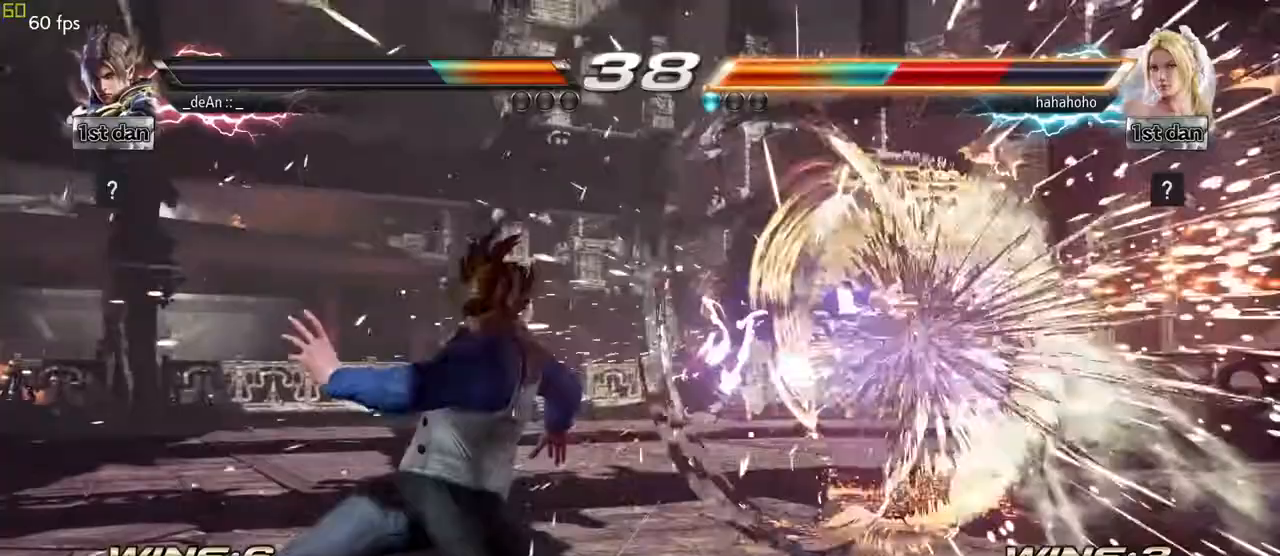
{"buttons": [], "left_stick": "right", "events": [[267, "left_stick", "right"], [317, "left_stick", "center"], [450, "left_stick", "right"]]}
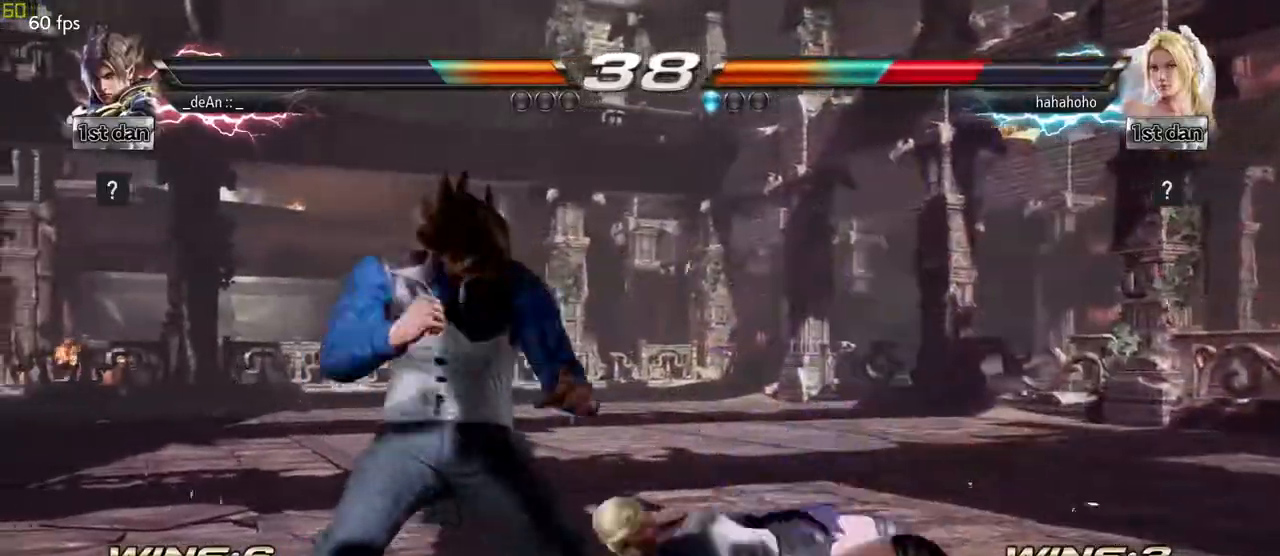
{"buttons": [], "left_stick": "center", "events": [[83, "left_stick", "center"], [183, "TRIANGLE", "down"], [300, "SQUARE", "down"], [350, "TRIANGLE", "up"], [417, "SQUARE", "up"]]}
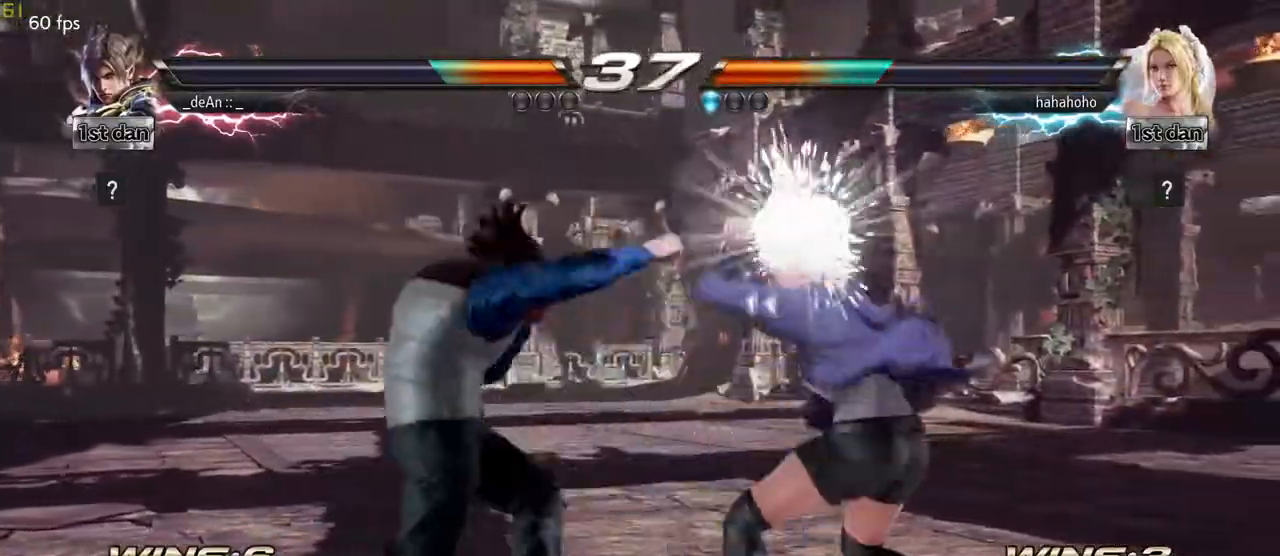
{"buttons": [], "left_stick": "center", "events": [[67, "CROSS", "down"], [150, "CROSS", "up"], [200, "CROSS", "down"], [317, "CROSS", "up"], [367, "CROSS", "down"], [450, "CROSS", "up"]]}
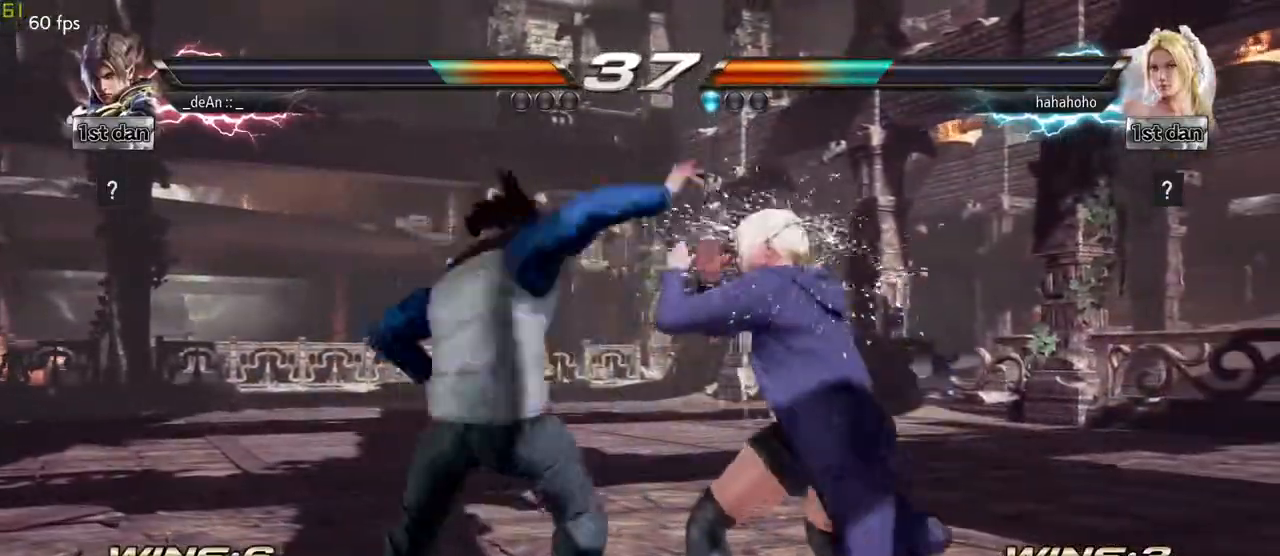
{"buttons": [], "left_stick": "center", "events": [[17, "CROSS", "down"], [283, "CROSS", "up"]]}
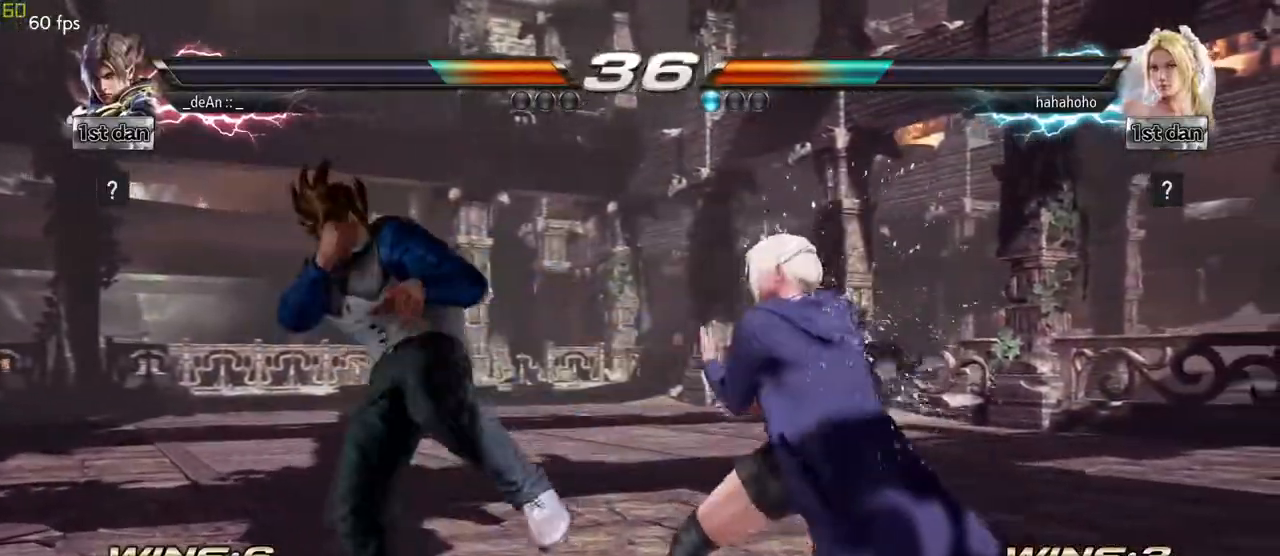
{"buttons": [], "left_stick": "center", "events": [[67, "left_stick", "down-left"], [83, "TRIANGLE", "down"], [200, "SQUARE", "down"], [233, "TRIANGLE", "up"], [317, "left_stick", "center"], [350, "SQUARE", "up"]]}
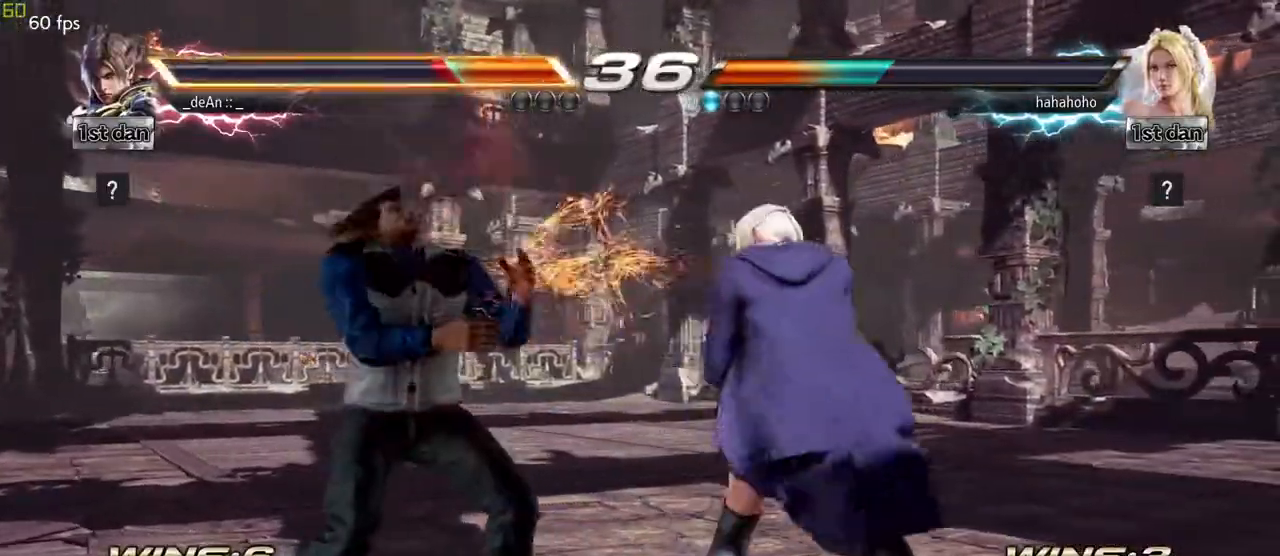
{"buttons": [], "left_stick": "left", "events": [[83, "left_stick", "left"]]}
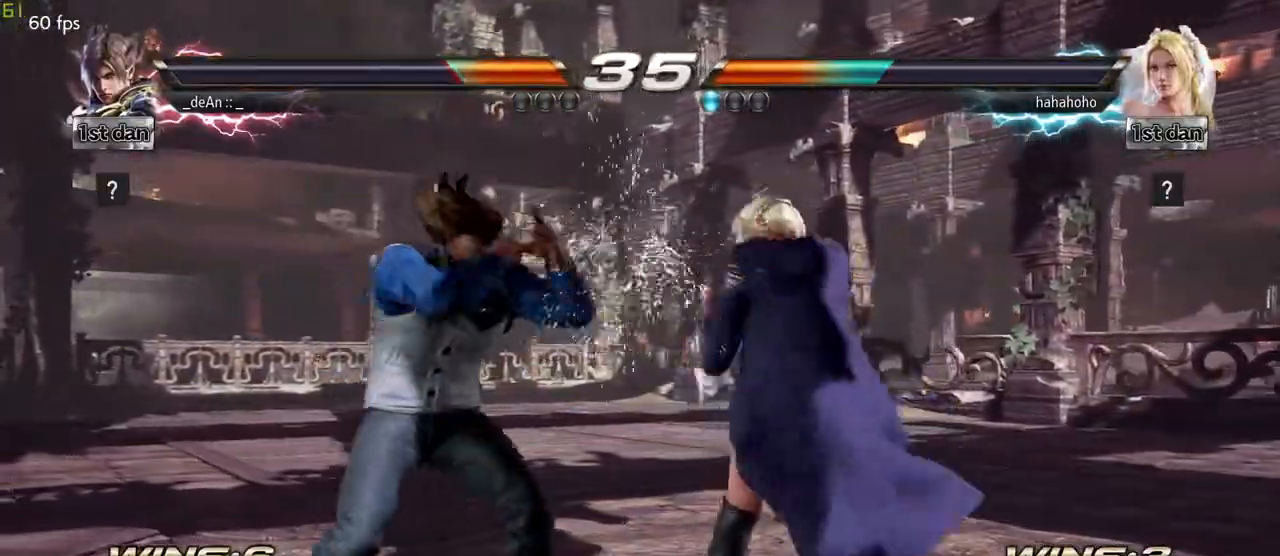
{"buttons": [], "left_stick": "center", "events": [[100, "left_stick", "down-left"], [350, "CIRCLE", "down"], [350, "left_stick", "center"], [500, "CIRCLE", "up"]]}
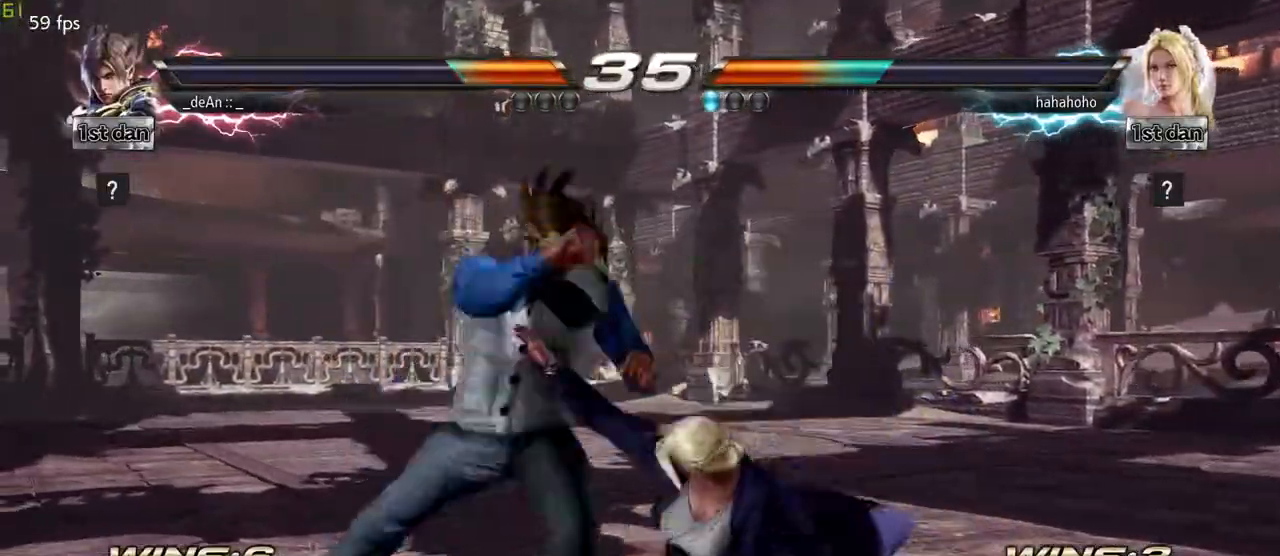
{"buttons": [], "left_stick": "left", "events": [[267, "left_stick", "left"]]}
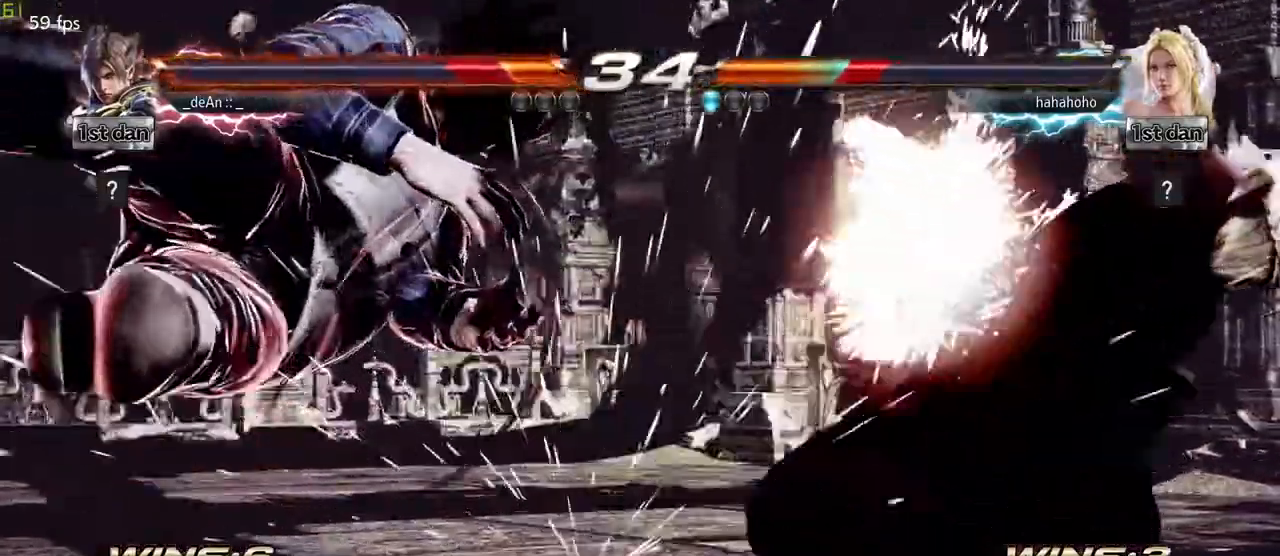
{"buttons": [], "left_stick": "center", "events": [[100, "left_stick", "center"]]}
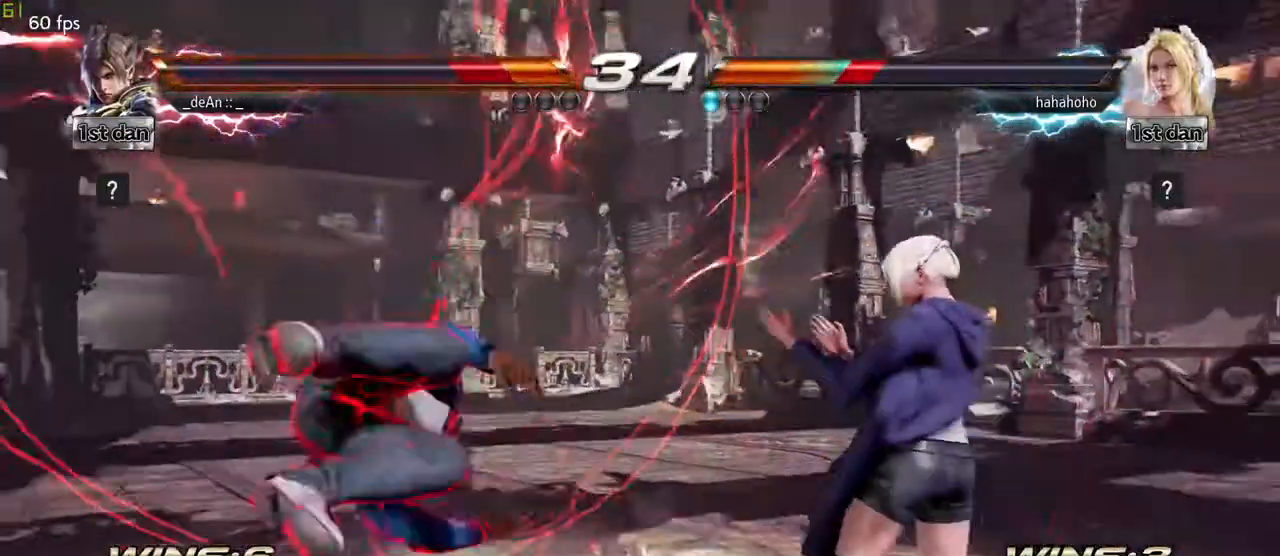
{"buttons": [], "left_stick": "down-left", "events": [[200, "left_stick", "down-left"], [217, "CIRCLE", "down"], [217, "CROSS", "down"], [317, "CIRCLE", "up"], [333, "CROSS", "up"]]}